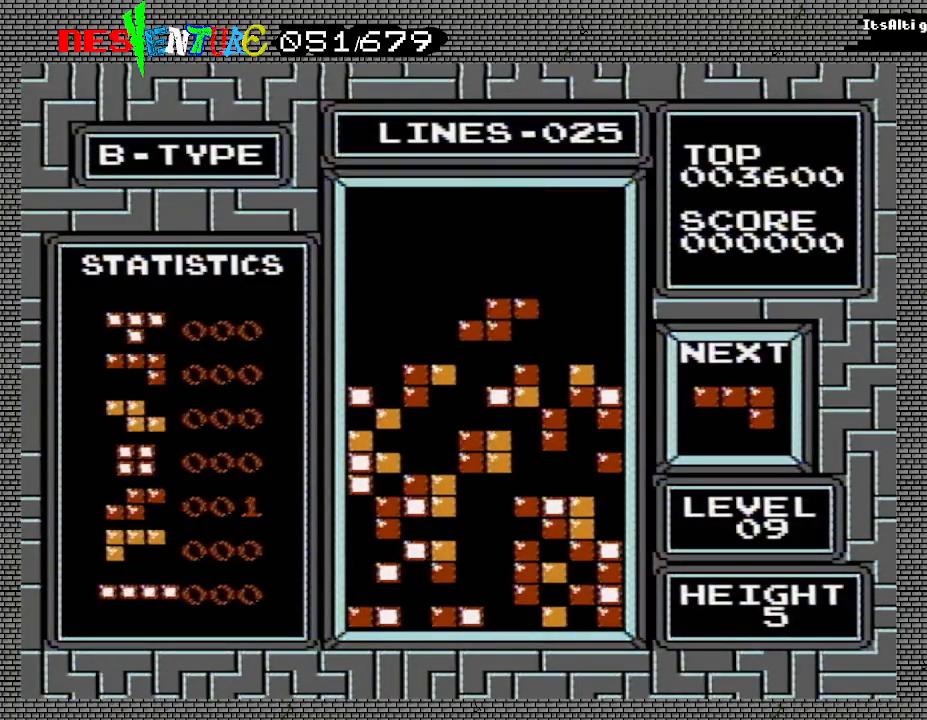
Gameplay with a controller (Nintendo layout); each line is a JSON object with the inputs held at the frame after it. "events" lists button and stick changes between this image and that frame as [ms after this image, input, new state], when the widget could be followed in between. Not read: L3 R3.
{"buttons": ["DPAD_RIGHT"], "events": [[317, "DPAD_RIGHT", "down"]]}
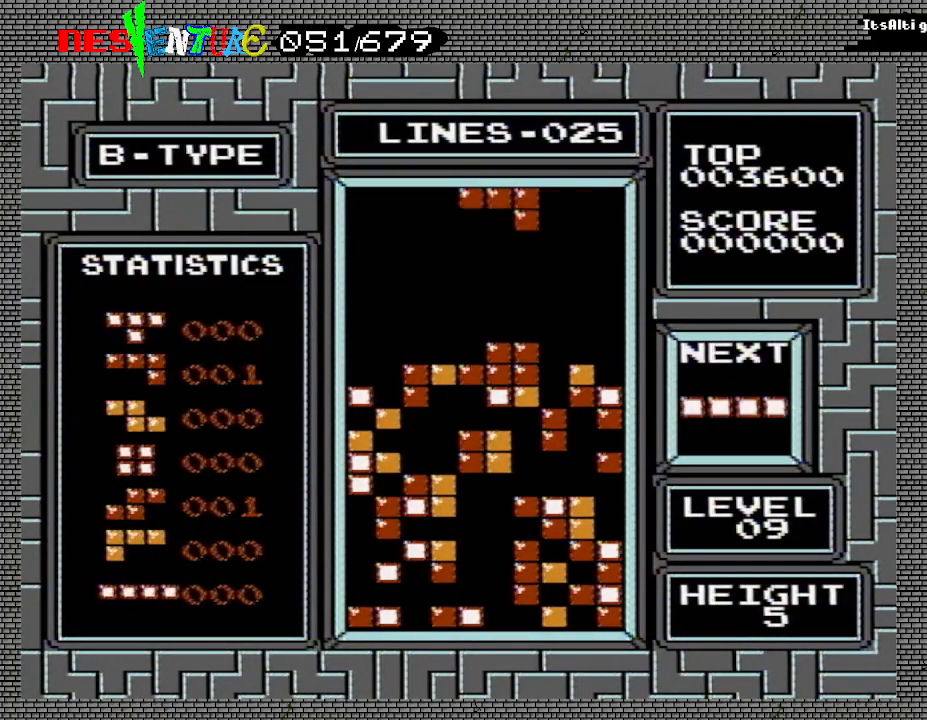
{"buttons": ["DPAD_RIGHT"], "events": [[183, "DPAD_RIGHT", "up"], [217, "B", "down"], [317, "B", "up"], [350, "DPAD_RIGHT", "down"], [433, "DPAD_RIGHT", "up"], [500, "DPAD_RIGHT", "down"]]}
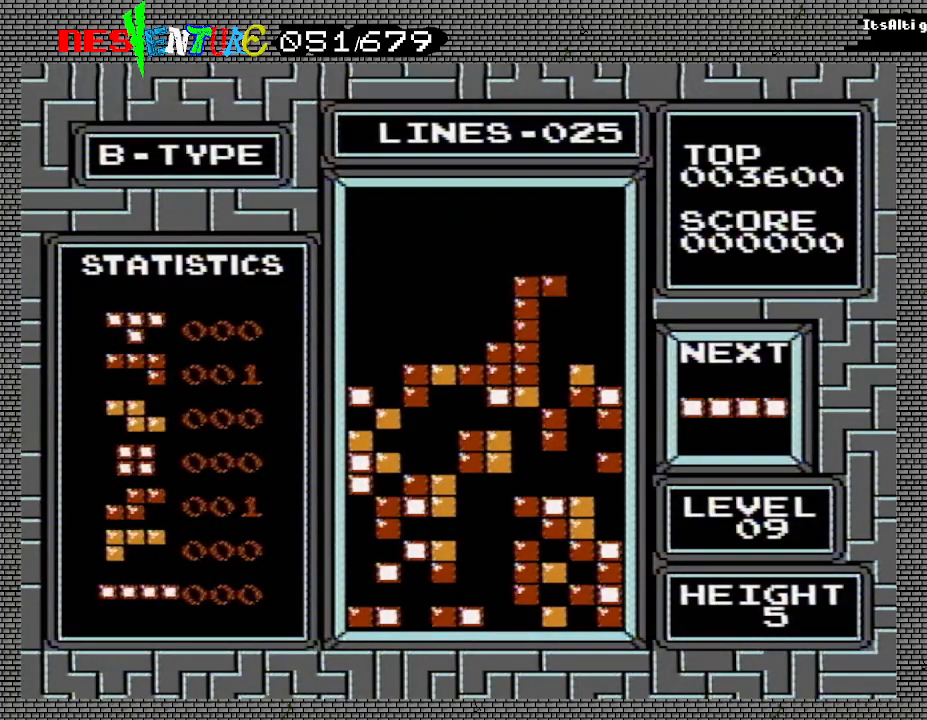
{"buttons": ["DPAD_LEFT"], "events": [[67, "DPAD_RIGHT", "up"], [433, "DPAD_LEFT", "down"]]}
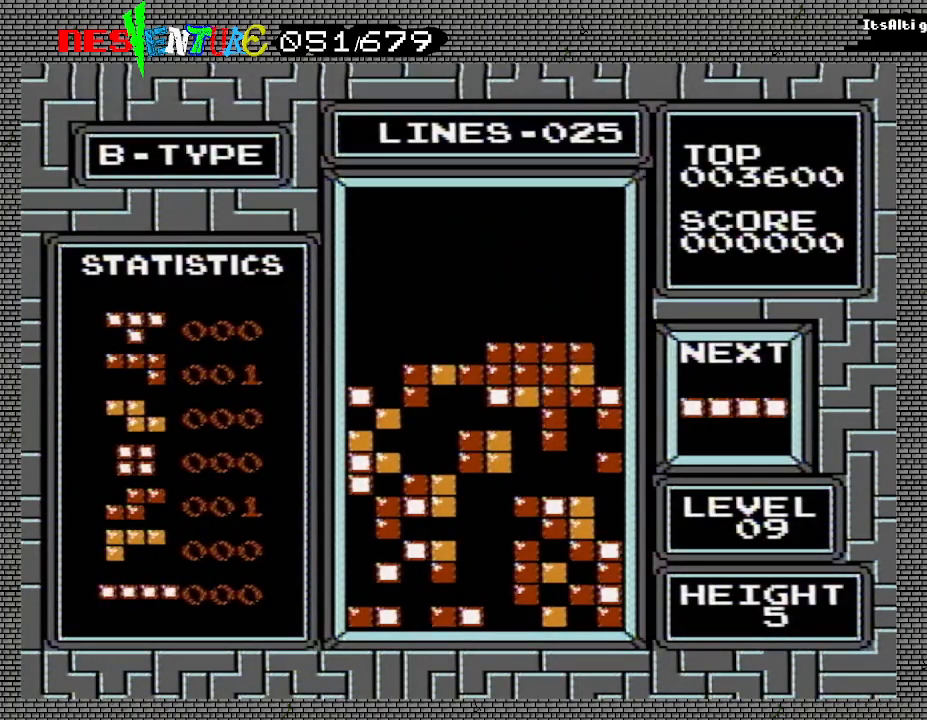
{"buttons": ["DPAD_LEFT"], "events": []}
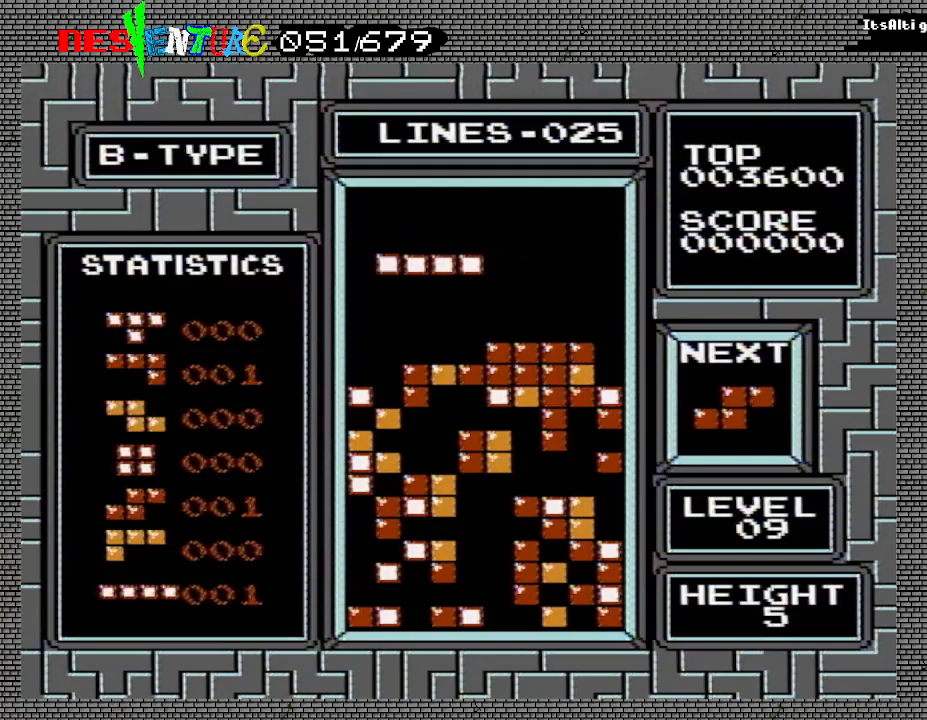
{"buttons": [], "events": [[300, "DPAD_LEFT", "up"]]}
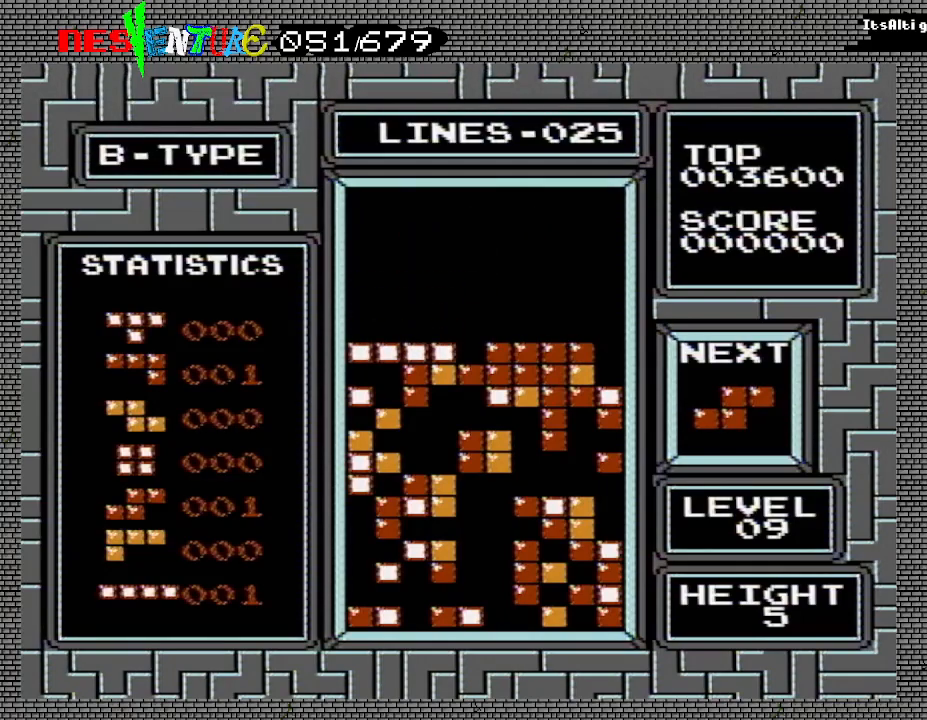
{"buttons": ["B", "DPAD_LEFT"], "events": [[317, "DPAD_LEFT", "down"], [383, "DPAD_LEFT", "up"], [417, "B", "down"], [483, "DPAD_LEFT", "down"]]}
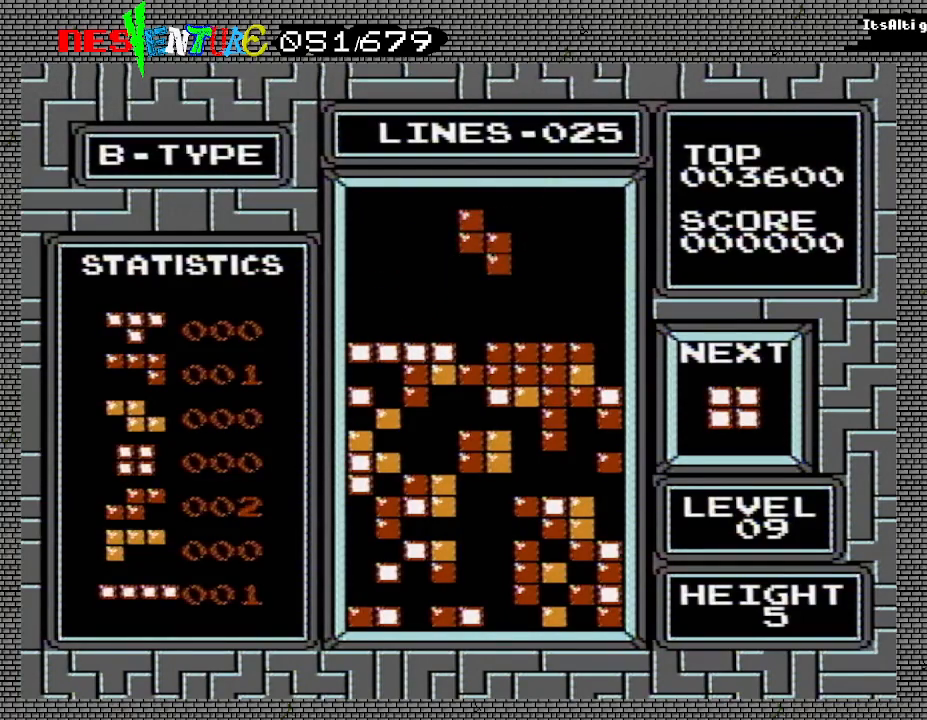
{"buttons": [], "events": [[50, "DPAD_LEFT", "up"], [67, "B", "up"], [117, "DPAD_LEFT", "down"], [217, "DPAD_LEFT", "up"], [367, "DPAD_RIGHT", "down"], [483, "DPAD_RIGHT", "up"]]}
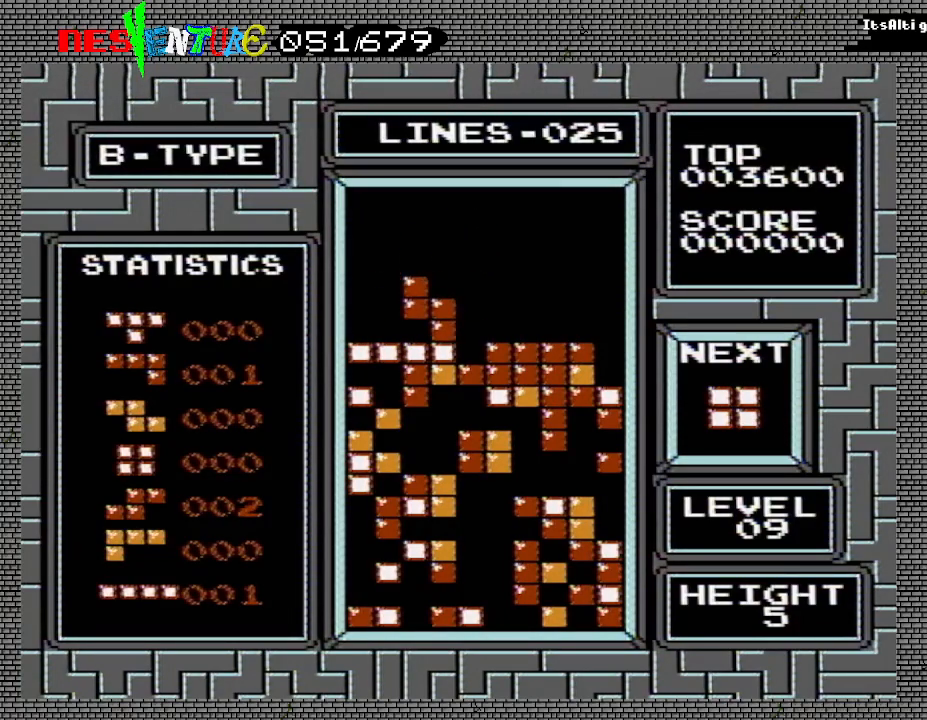
{"buttons": [], "events": [[400, "DPAD_RIGHT", "down"], [467, "DPAD_RIGHT", "up"]]}
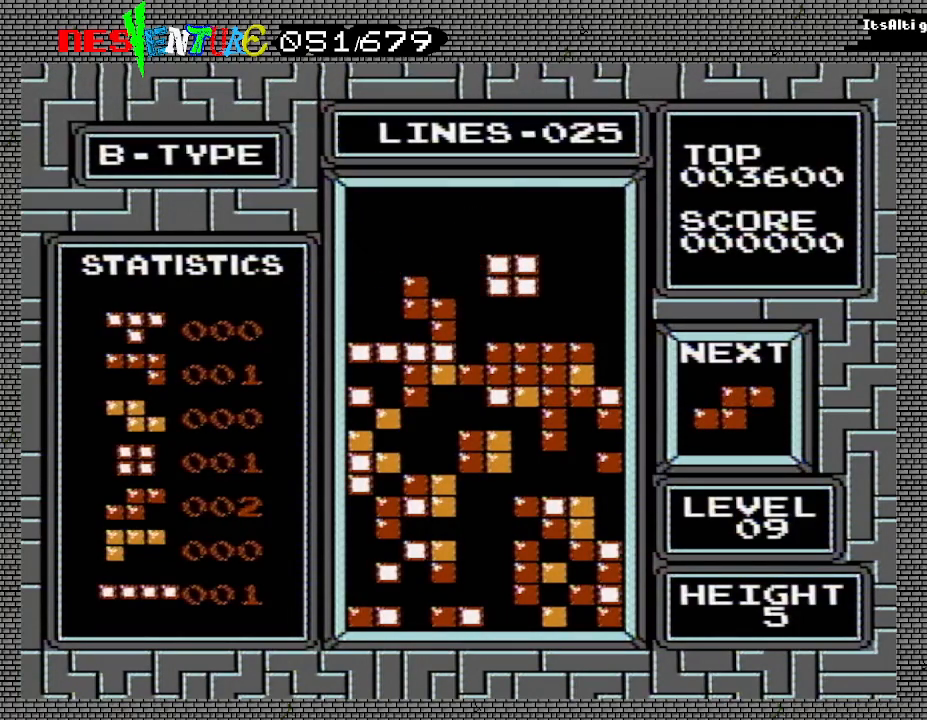
{"buttons": ["DPAD_RIGHT"], "events": [[417, "DPAD_RIGHT", "down"]]}
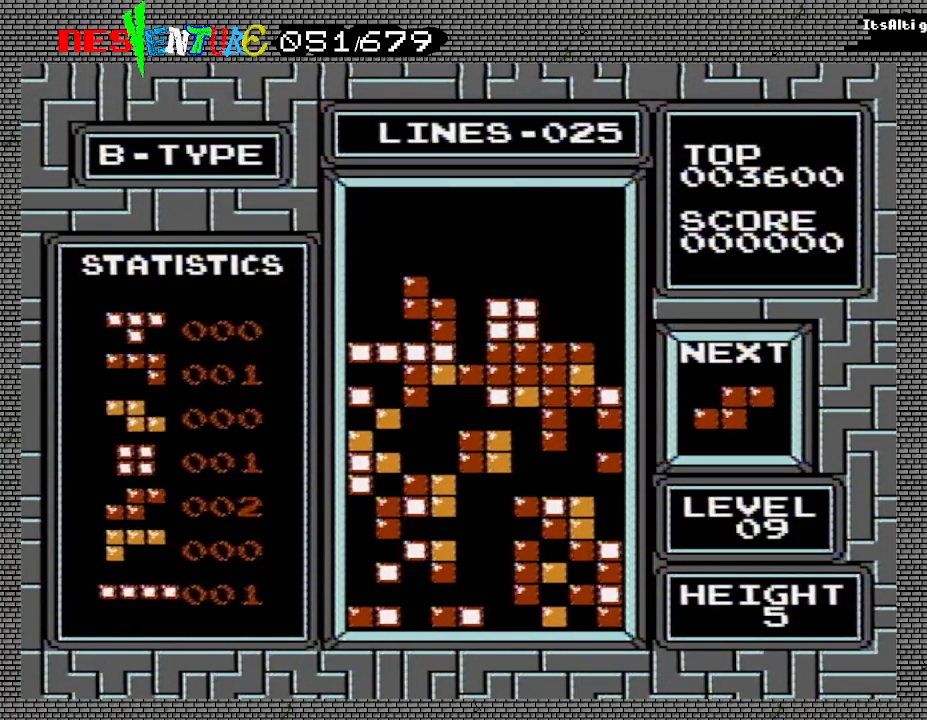
{"buttons": ["DPAD_RIGHT"], "events": []}
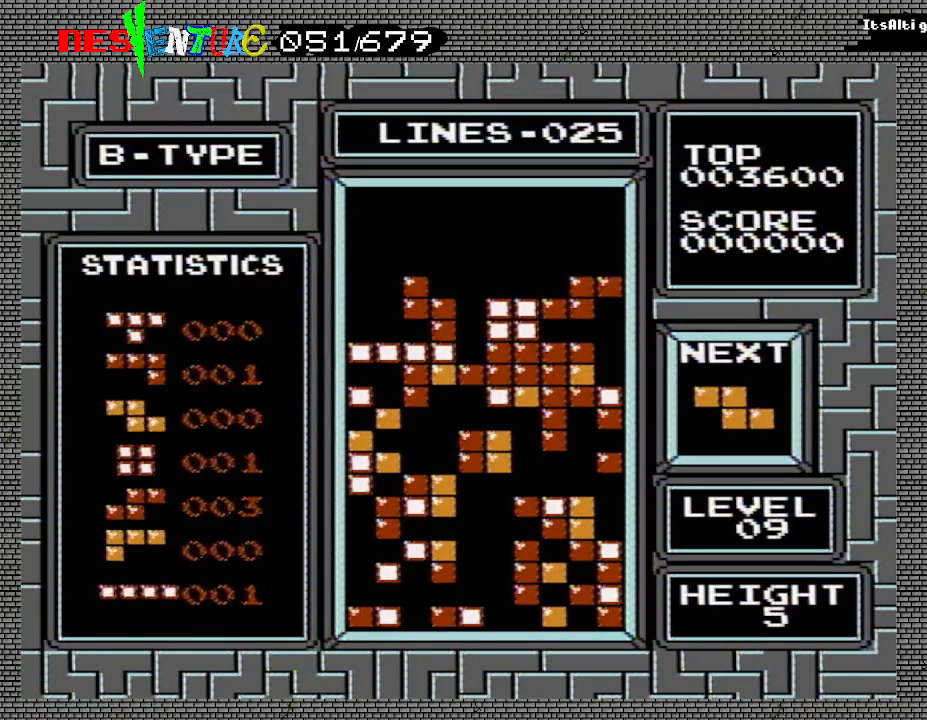
{"buttons": [], "events": [[250, "DPAD_RIGHT", "up"]]}
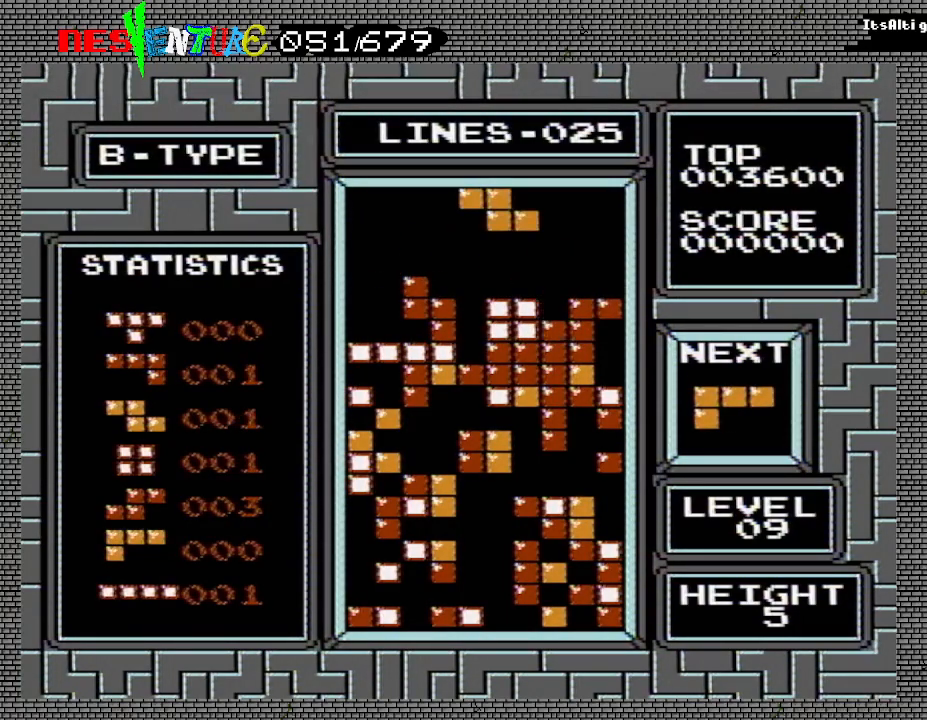
{"buttons": [], "events": [[17, "DPAD_RIGHT", "down"], [83, "B", "down"], [100, "DPAD_RIGHT", "up"], [217, "B", "up"], [283, "DPAD_RIGHT", "down"], [367, "DPAD_RIGHT", "up"]]}
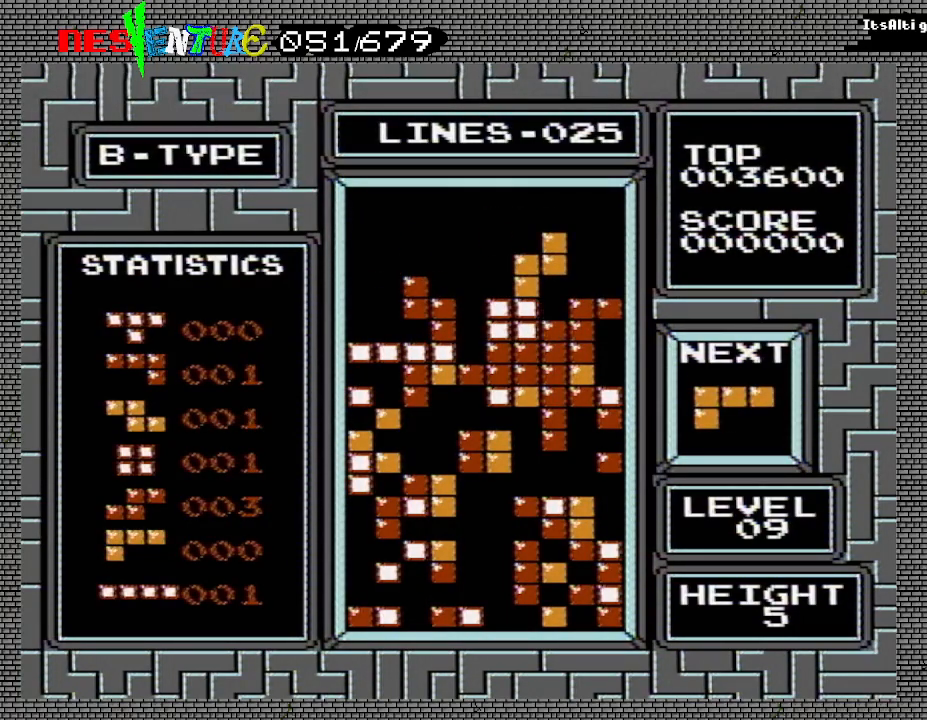
{"buttons": [], "events": [[217, "DPAD_LEFT", "down"], [283, "DPAD_LEFT", "up"], [350, "B", "down"], [483, "B", "up"]]}
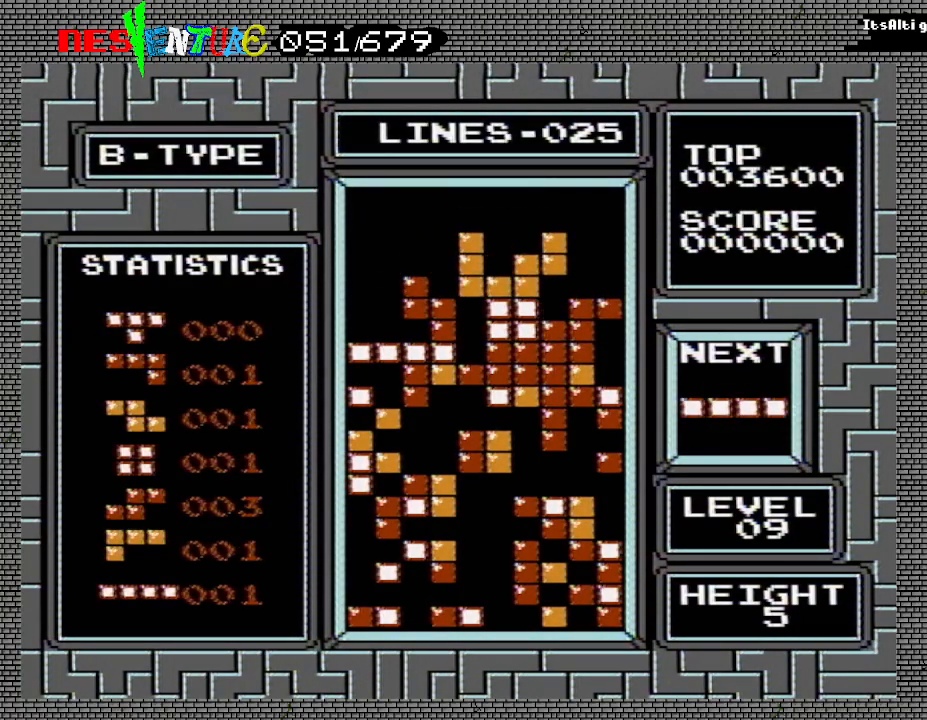
{"buttons": ["B"], "events": [[117, "DPAD_LEFT", "down"], [217, "DPAD_LEFT", "up"], [483, "B", "down"]]}
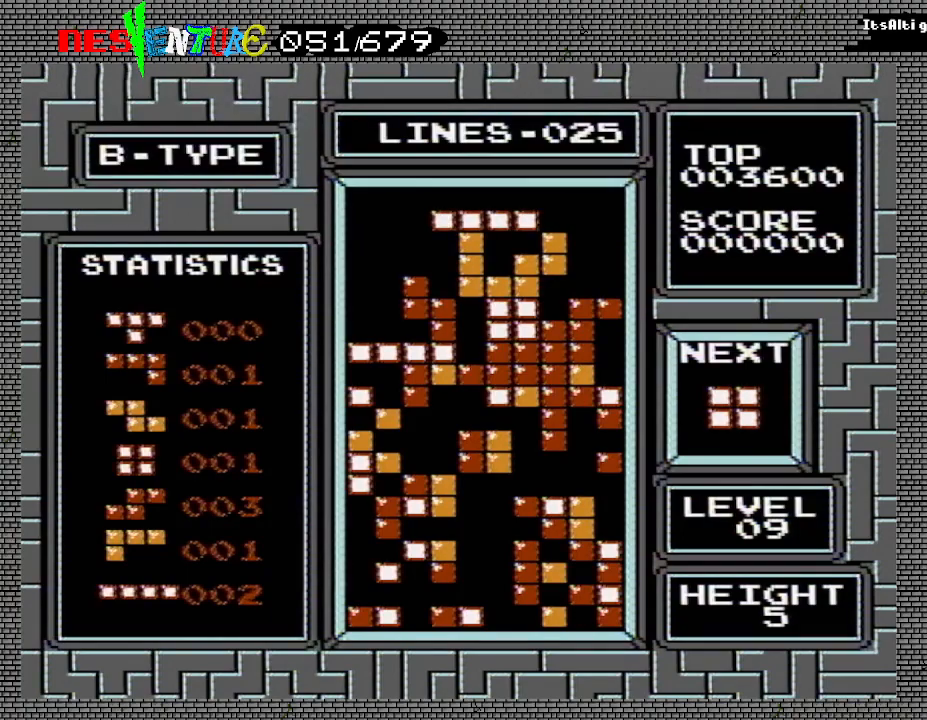
{"buttons": [], "events": [[133, "B", "up"]]}
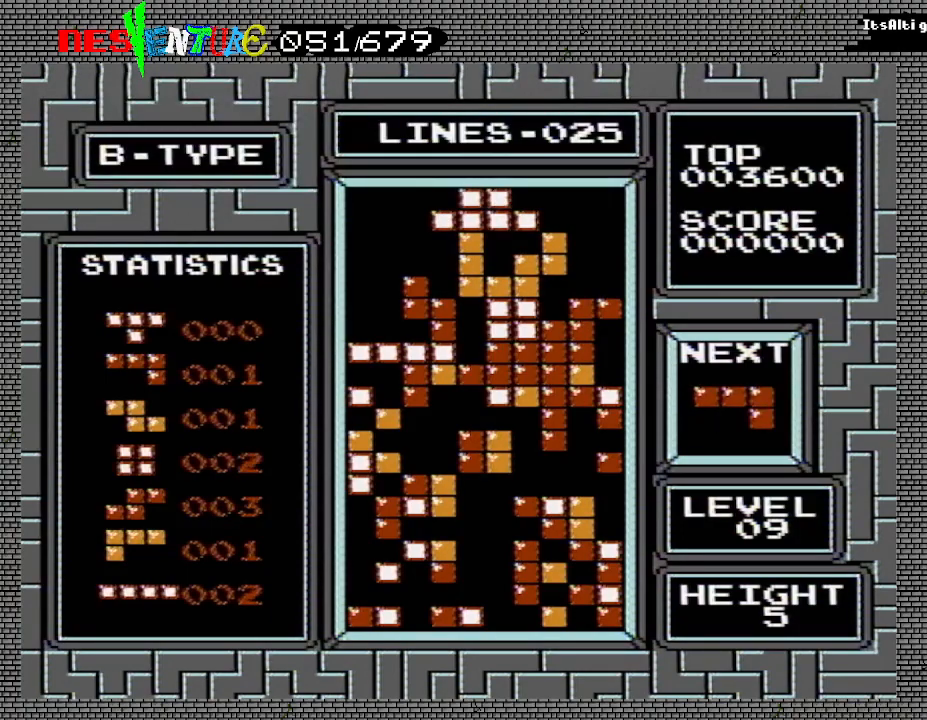
{"buttons": ["B"], "events": [[350, "B", "down"]]}
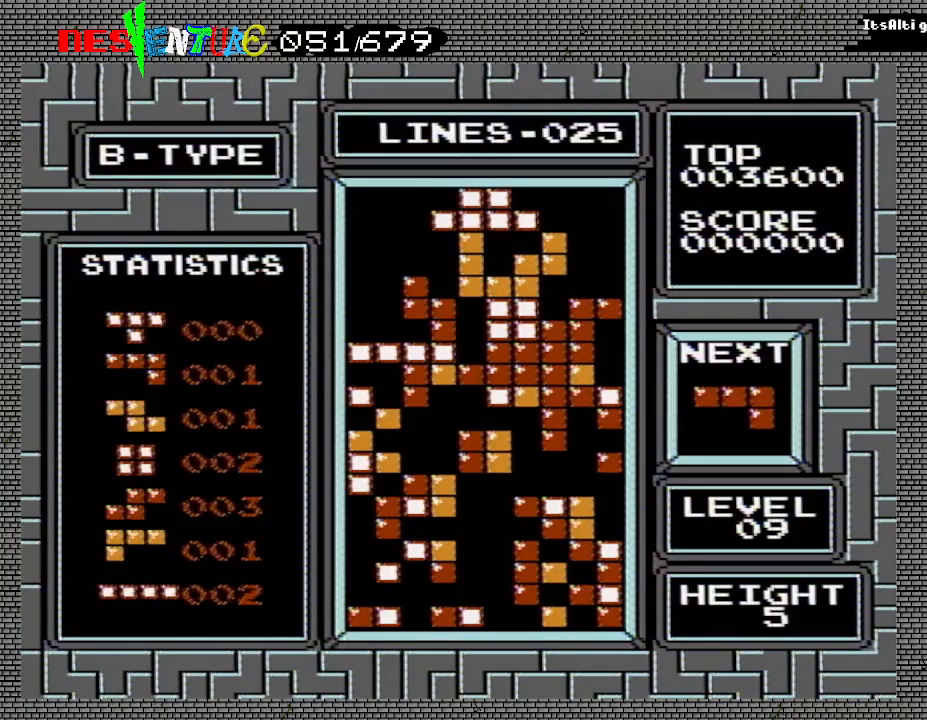
{"buttons": ["START"], "events": [[17, "B", "up"], [233, "START", "down"], [300, "START", "up"], [467, "START", "down"]]}
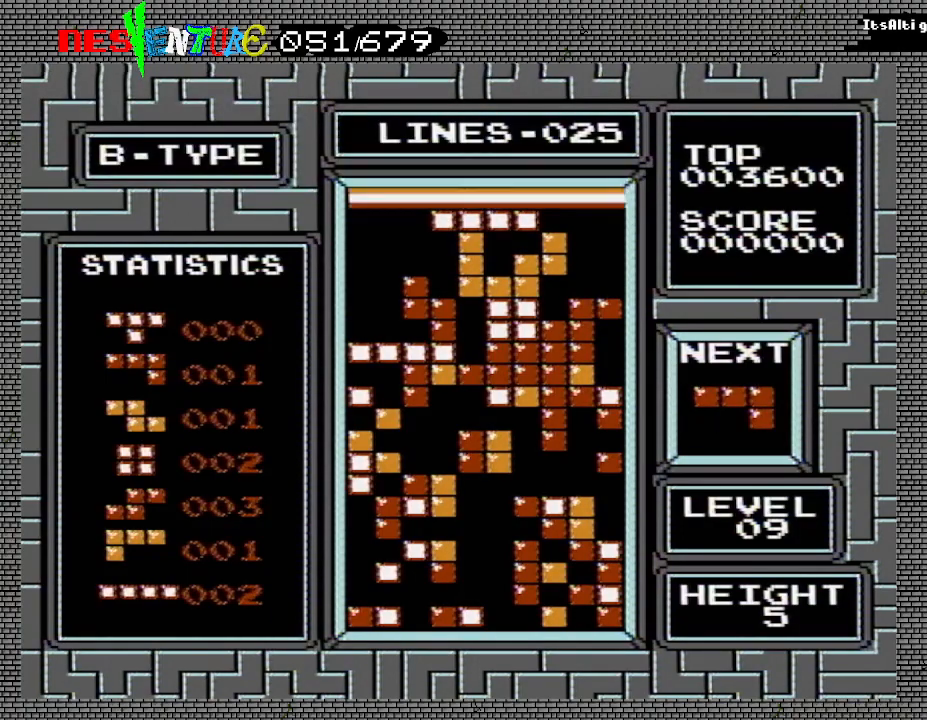
{"buttons": ["START"], "events": [[83, "START", "up"], [250, "START", "down"], [333, "START", "up"], [483, "START", "down"]]}
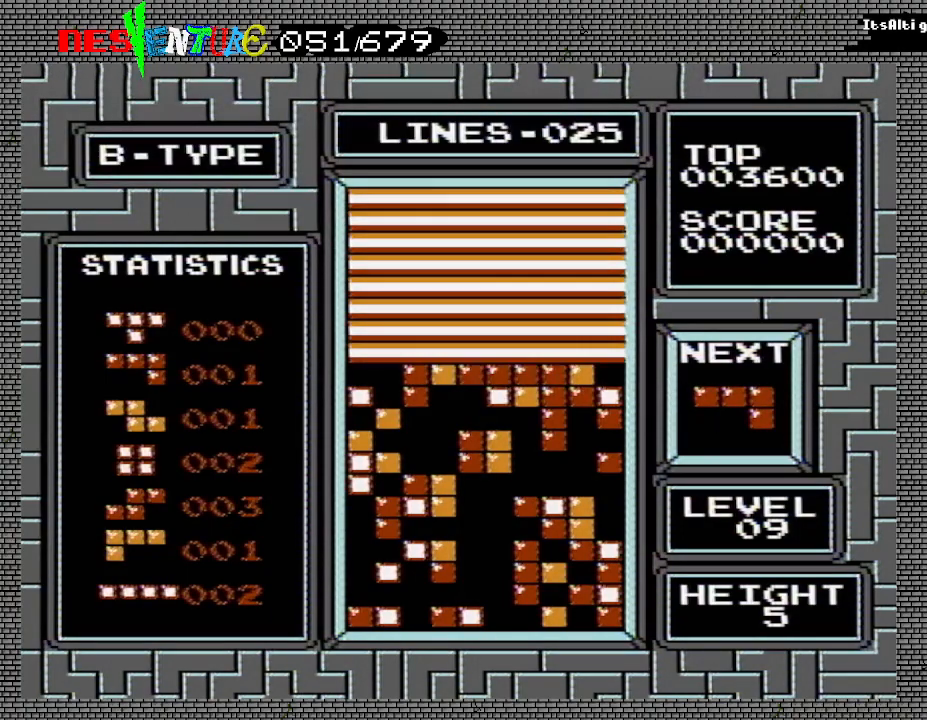
{"buttons": [], "events": [[117, "START", "up"], [267, "START", "down"], [383, "START", "up"]]}
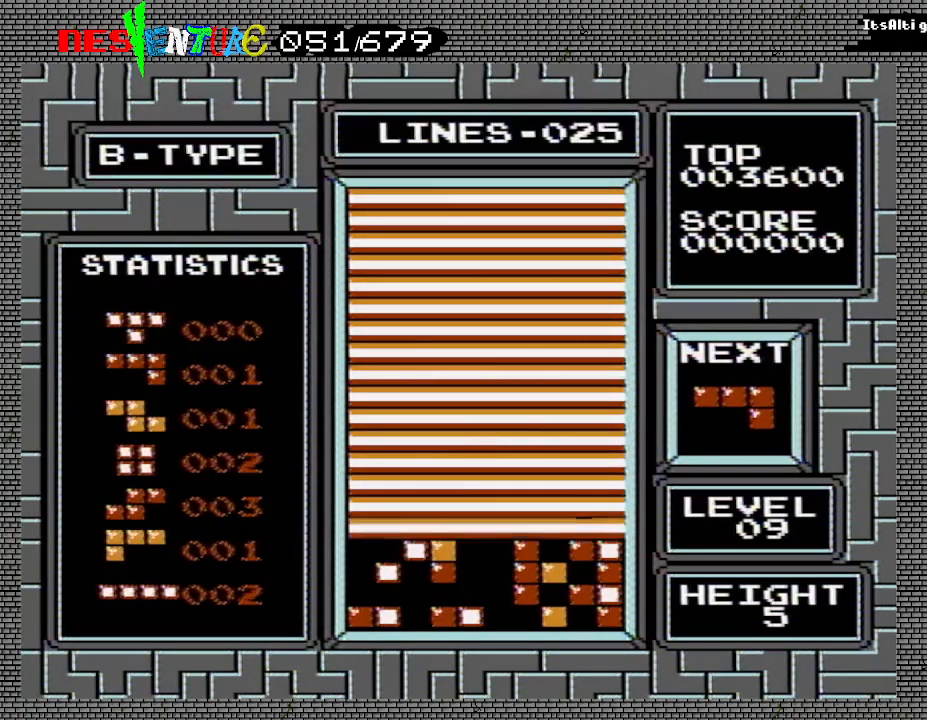
{"buttons": [], "events": [[33, "START", "down"], [150, "START", "up"], [300, "START", "down"], [417, "START", "up"]]}
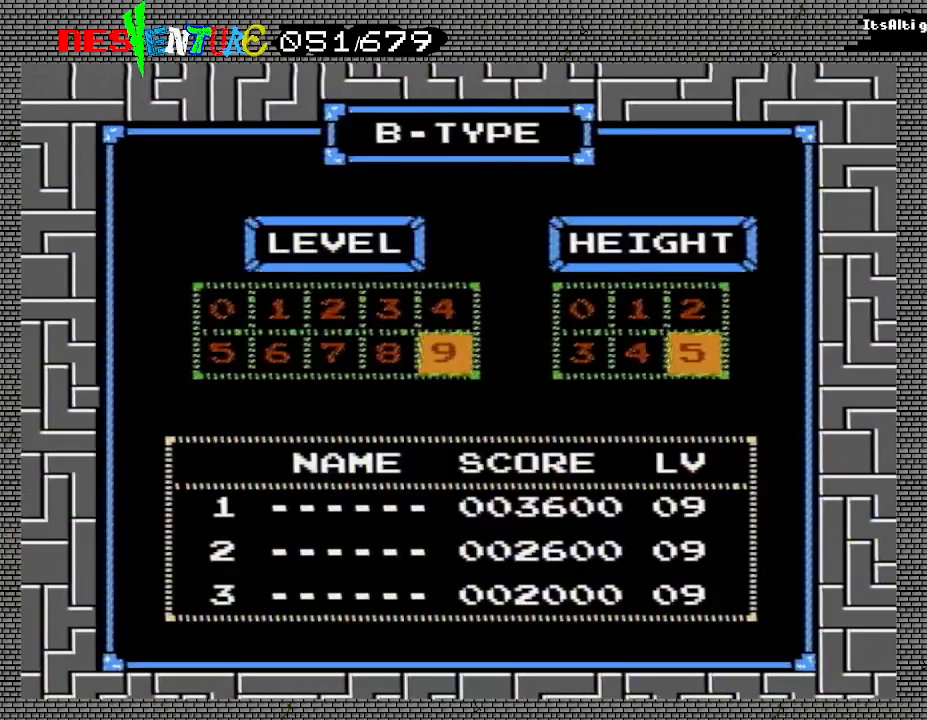
{"buttons": [], "events": [[50, "START", "down"], [133, "START", "up"]]}
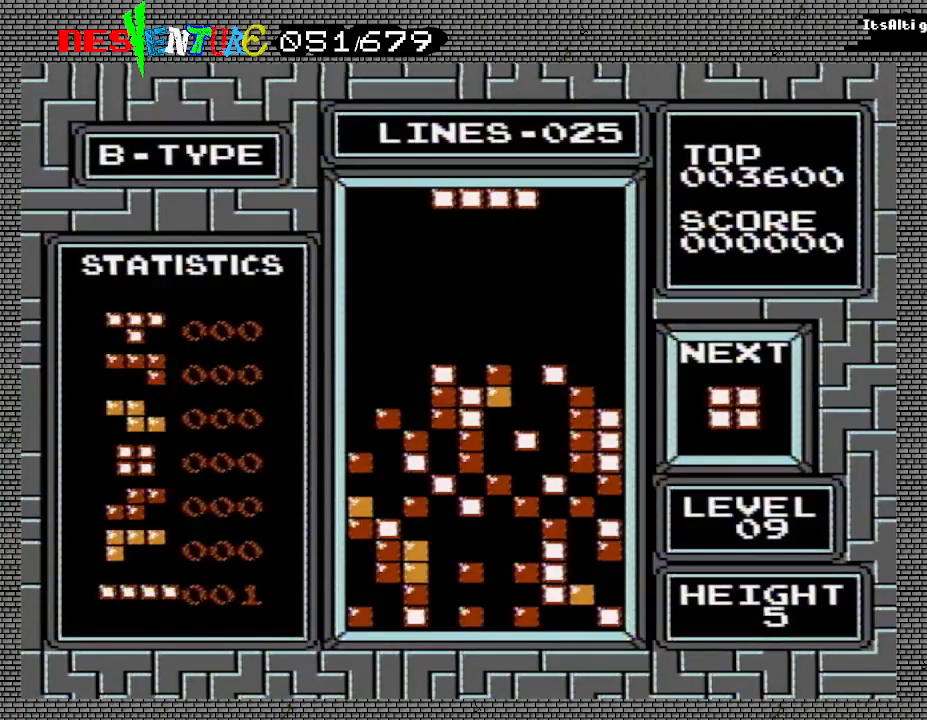
{"buttons": [], "events": []}
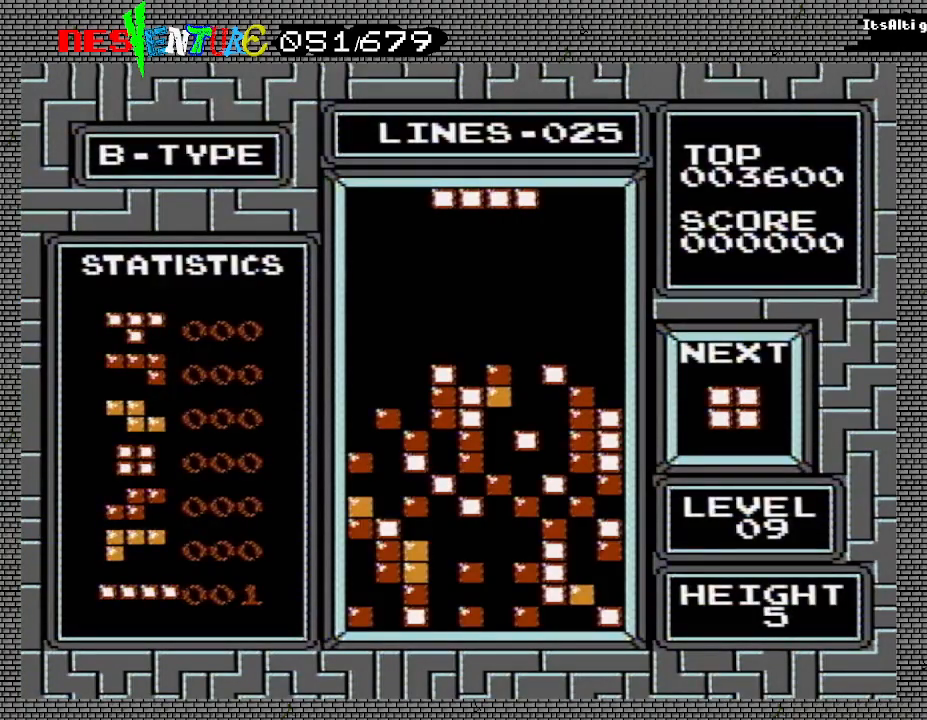
{"buttons": [], "events": [[200, "B", "down"], [367, "B", "up"], [433, "DPAD_RIGHT", "down"], [483, "DPAD_RIGHT", "up"]]}
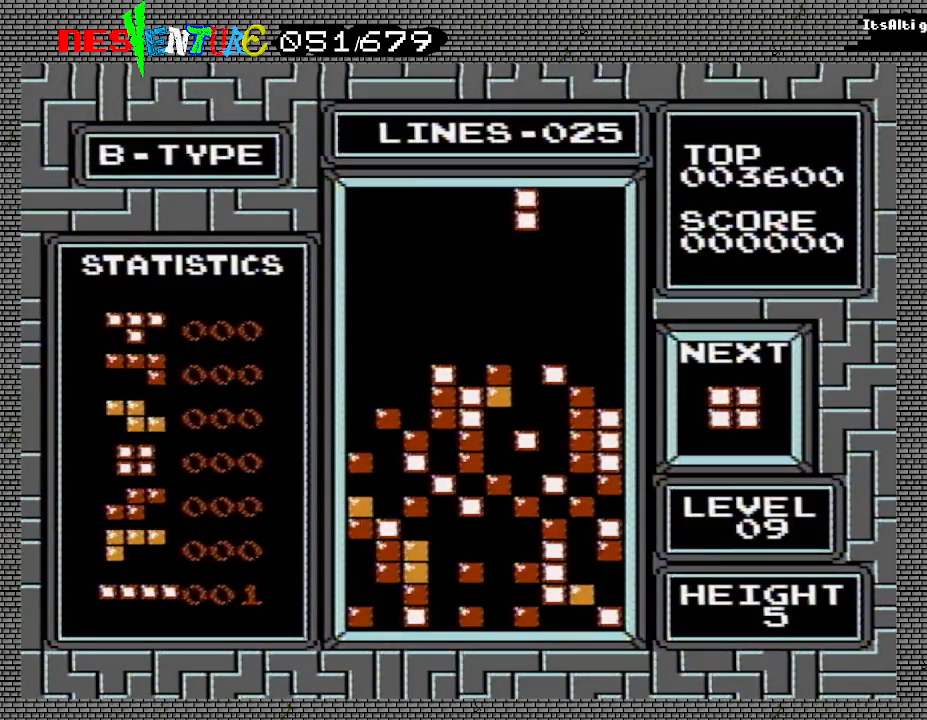
{"buttons": ["DPAD_LEFT"], "events": [[300, "DPAD_LEFT", "down"], [367, "DPAD_LEFT", "up"], [417, "DPAD_LEFT", "down"]]}
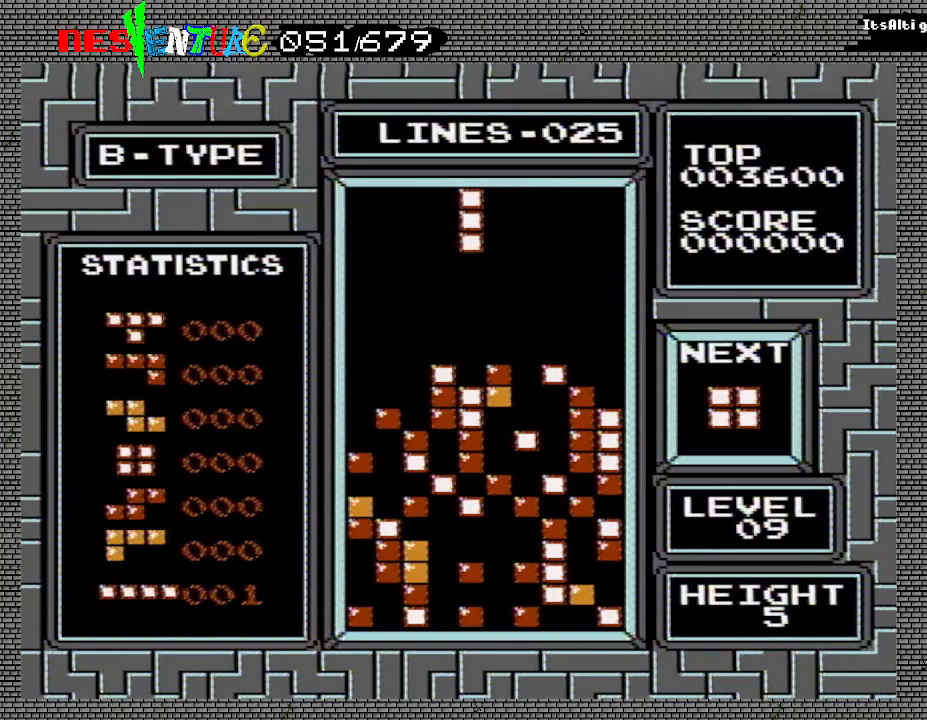
{"buttons": ["DPAD_LEFT"], "events": []}
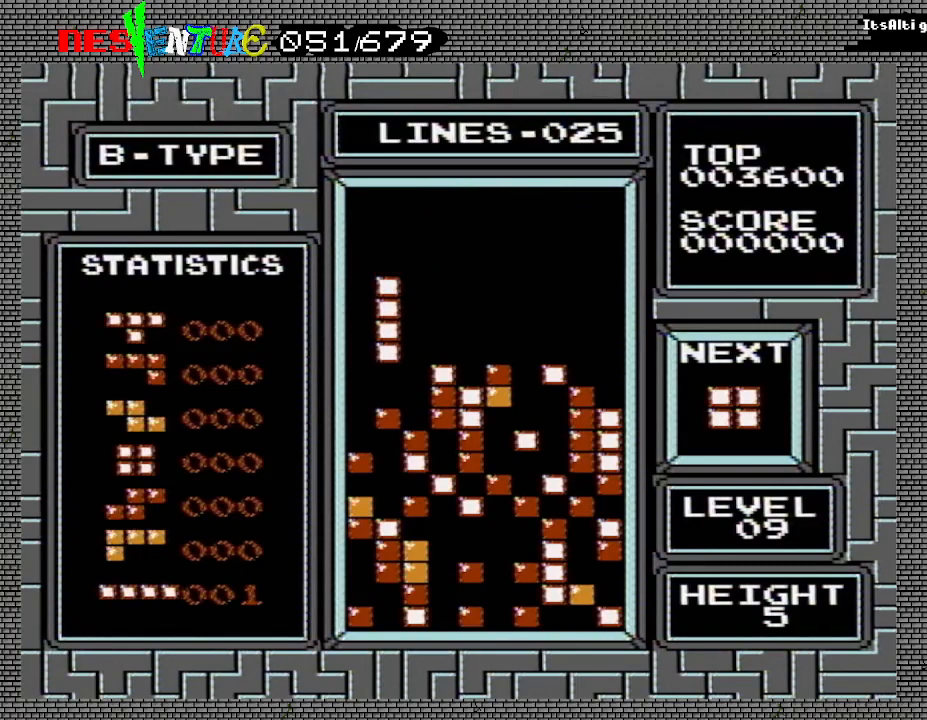
{"buttons": [], "events": [[233, "DPAD_LEFT", "up"]]}
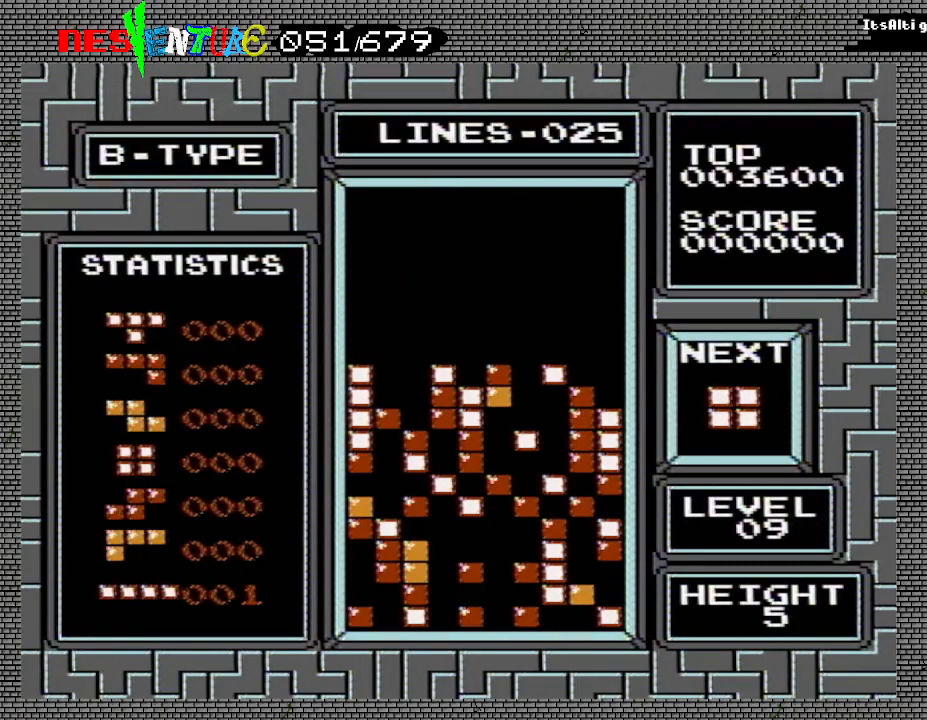
{"buttons": [], "events": [[100, "DPAD_LEFT", "down"], [167, "DPAD_LEFT", "up"], [250, "DPAD_LEFT", "down"], [317, "DPAD_LEFT", "up"], [417, "DPAD_LEFT", "down"], [467, "DPAD_LEFT", "up"]]}
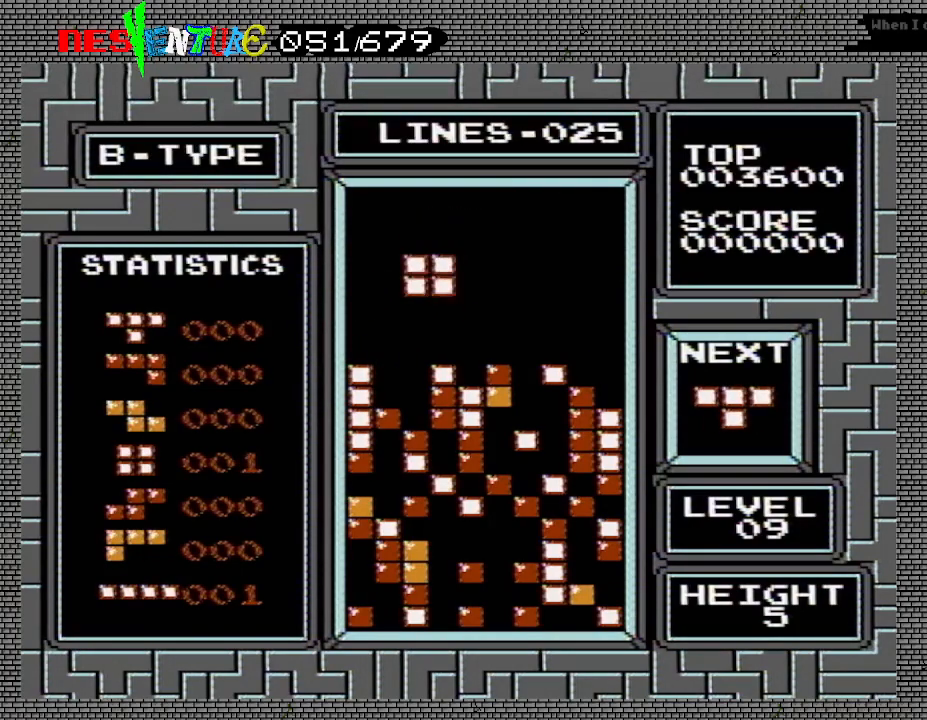
{"buttons": [], "events": [[50, "DPAD_LEFT", "down"], [117, "DPAD_LEFT", "up"]]}
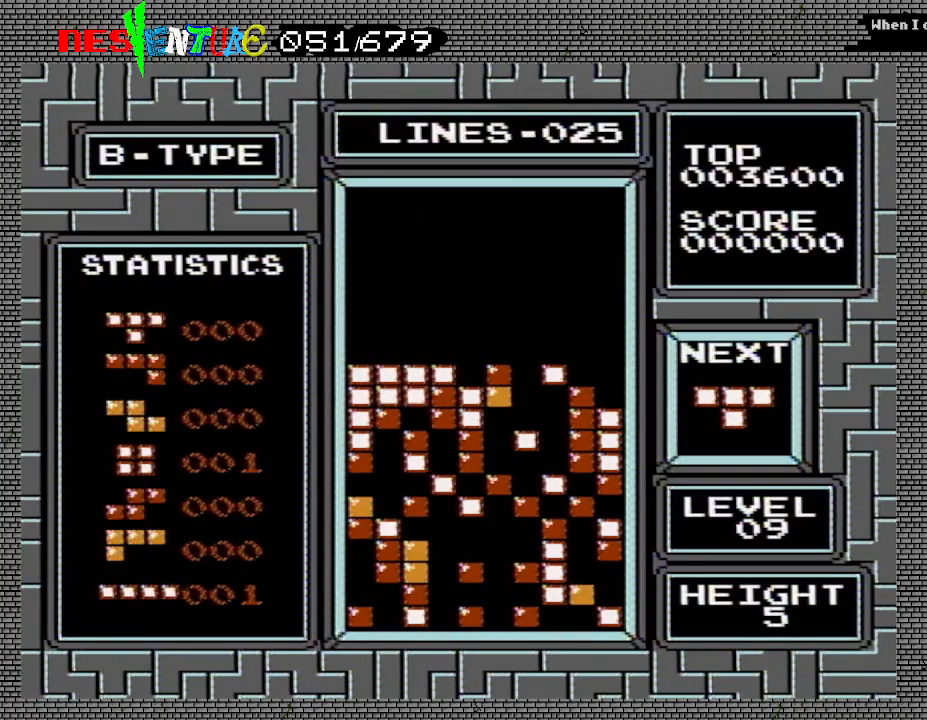
{"buttons": [], "events": [[267, "DPAD_LEFT", "down"], [300, "DPAD_LEFT", "up"]]}
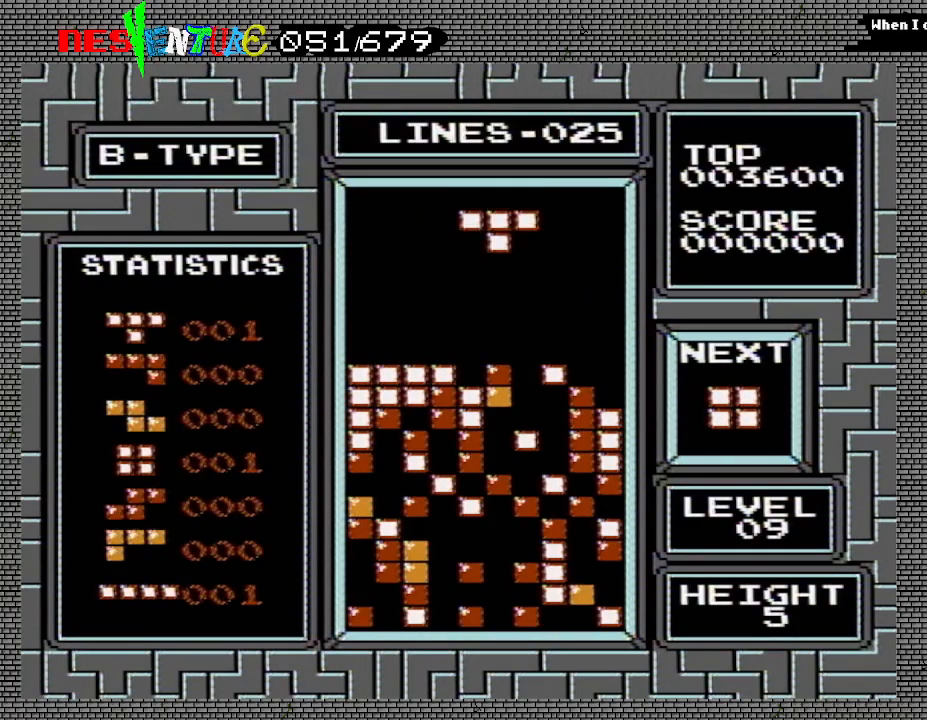
{"buttons": [], "events": [[67, "DPAD_LEFT", "down"], [133, "DPAD_LEFT", "up"]]}